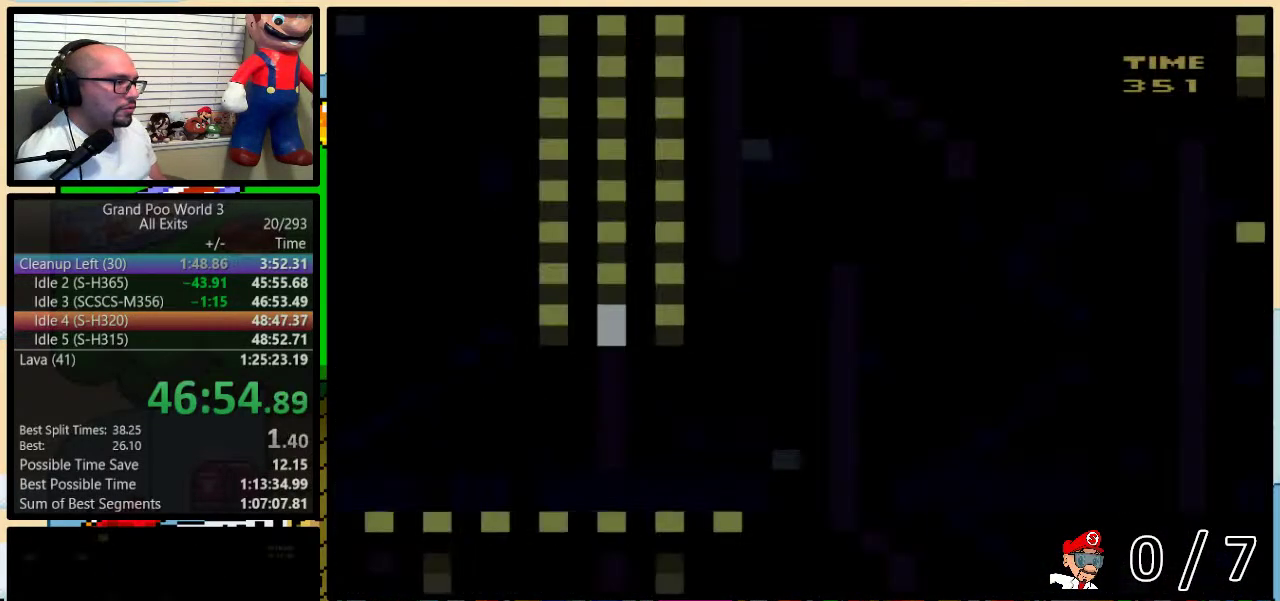
Gameplay with a controller (Nintendo layout); each line is a JSON object with the inputs held at the frame after it. "events" lists button and stick changes between this image and that frame as [ms after this image, input, new state], when the widget could be followed in between. Not read: DPAD_LEFT L3 R3.
{"buttons": ["Y", "DPAD_UP", "DPAD_RIGHT"], "events": [[383, "DPAD_UP", "down"]]}
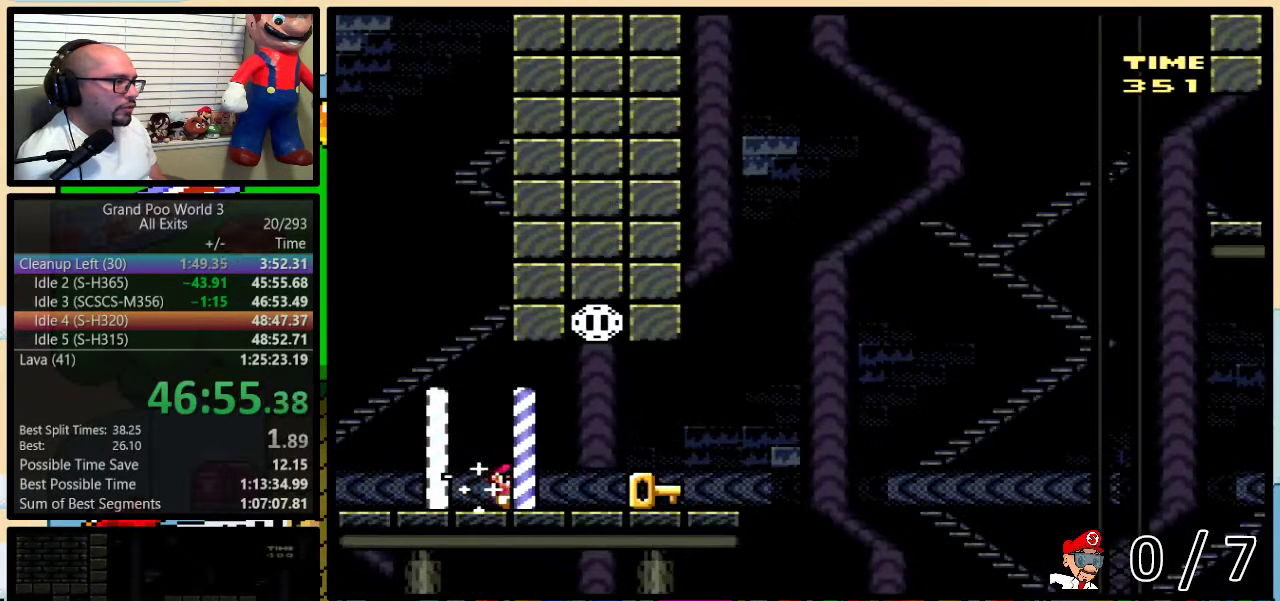
{"buttons": ["Y", "DPAD_RIGHT"], "events": [[33, "B", "down"], [150, "DPAD_UP", "up"], [183, "DPAD_RIGHT", "up"], [283, "B", "up"], [317, "DPAD_RIGHT", "down"]]}
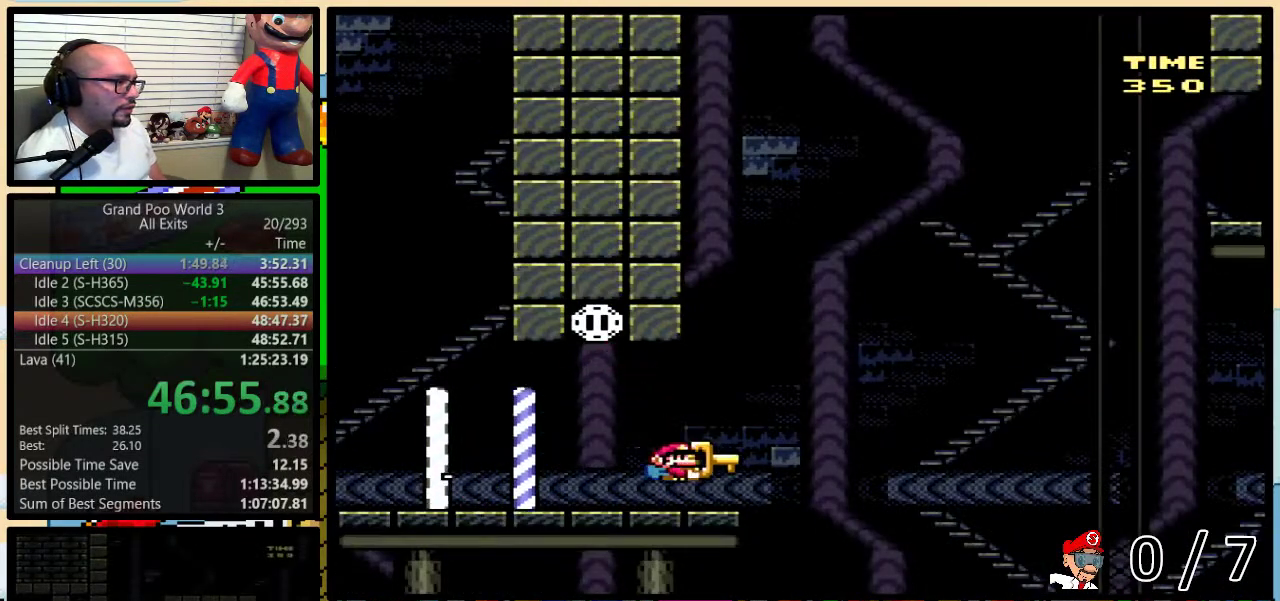
{"buttons": ["B"], "events": [[117, "B", "down"], [217, "DPAD_RIGHT", "up"], [367, "Y", "up"]]}
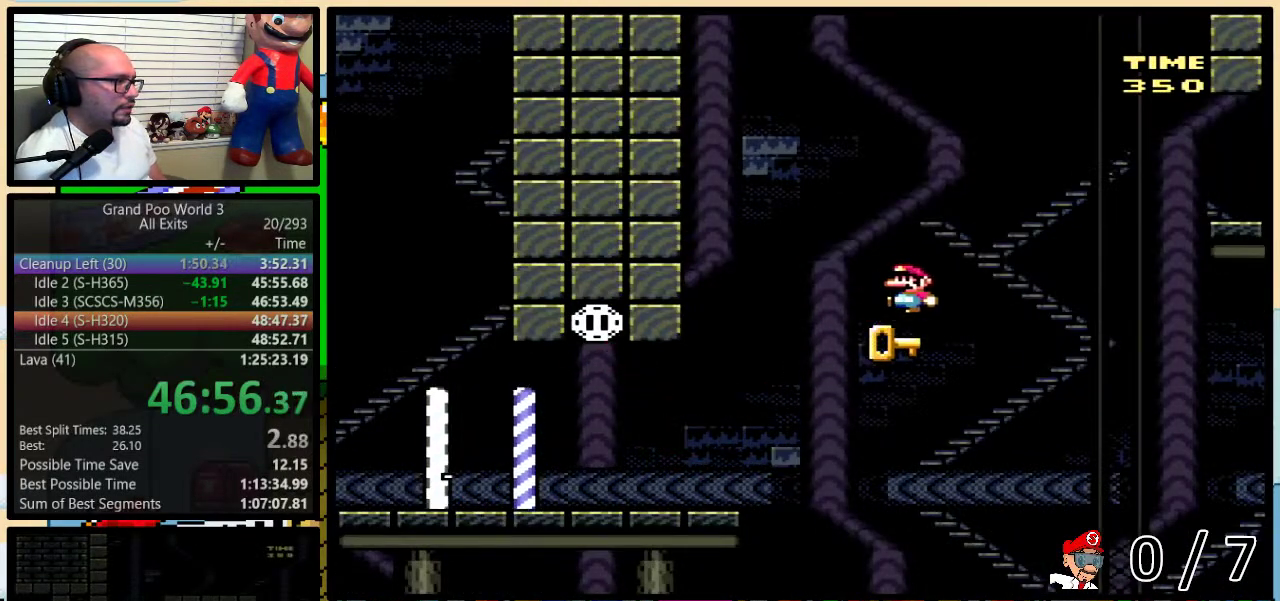
{"buttons": ["B", "DPAD_RIGHT"], "events": [[250, "DPAD_UP", "down"], [300, "DPAD_RIGHT", "down"], [300, "DPAD_UP", "up"], [367, "B", "up"], [467, "B", "down"]]}
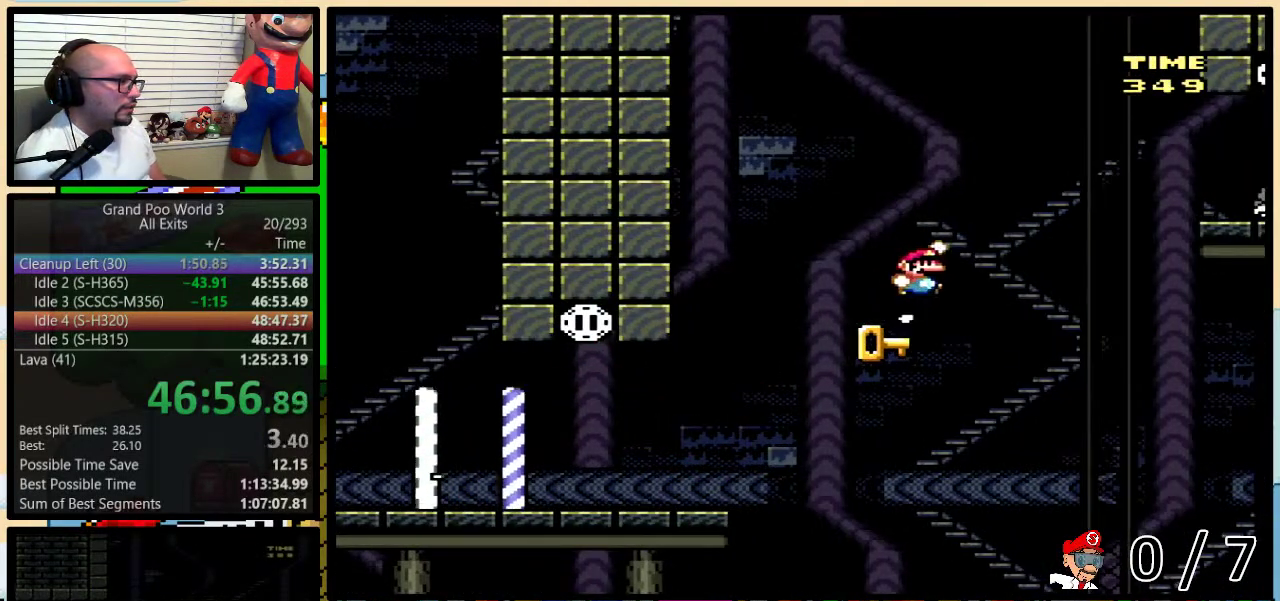
{"buttons": ["B", "Y", "DPAD_RIGHT"], "events": [[67, "Y", "down"], [150, "DPAD_UP", "down"], [467, "DPAD_UP", "up"]]}
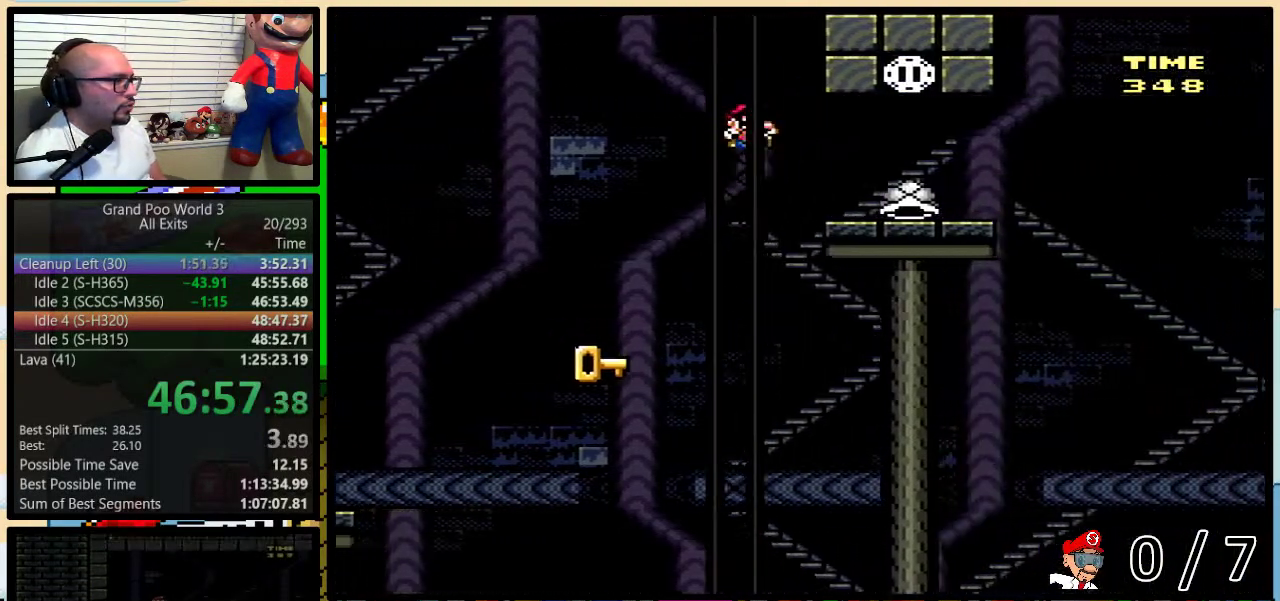
{"buttons": ["Y"], "events": [[50, "B", "up"], [283, "Y", "up"], [350, "DPAD_RIGHT", "up"], [367, "Y", "down"]]}
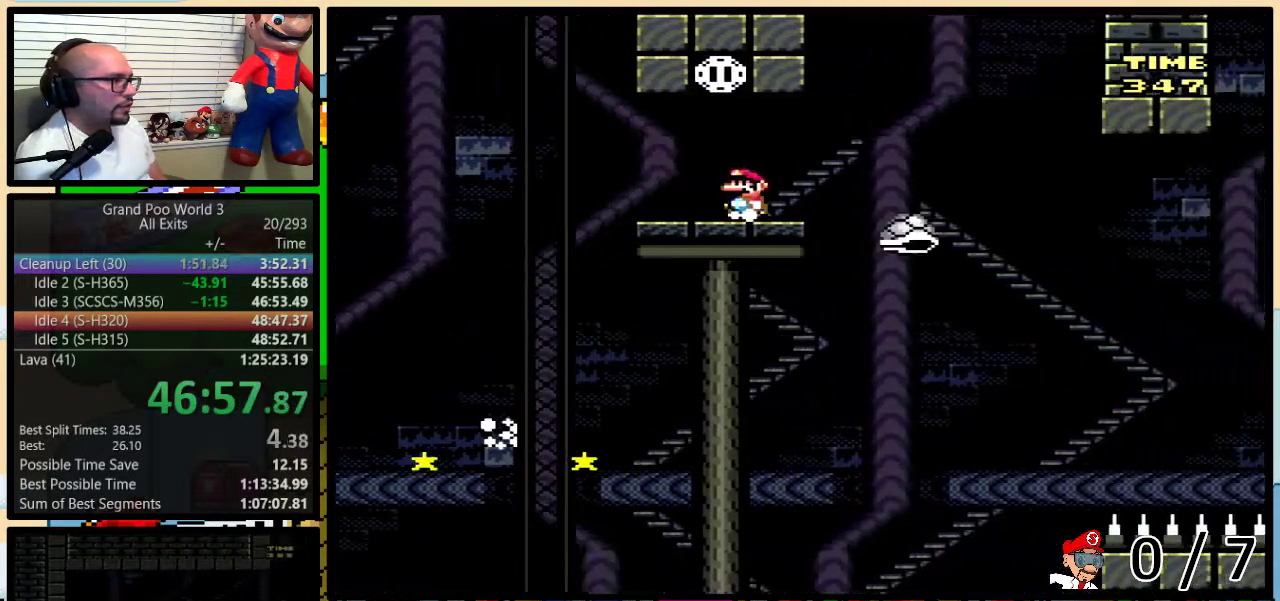
{"buttons": ["Y", "DPAD_RIGHT"], "events": [[100, "DPAD_RIGHT", "down"], [417, "B", "down"], [500, "B", "up"]]}
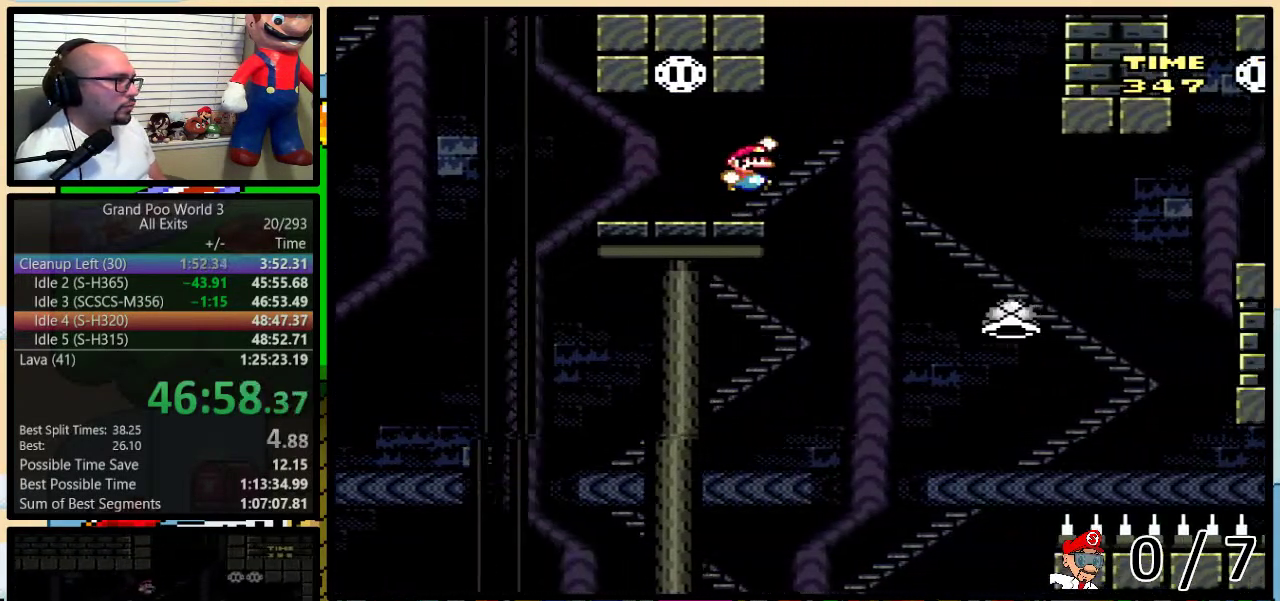
{"buttons": ["Y", "DPAD_RIGHT"], "events": [[183, "DPAD_UP", "down"], [250, "DPAD_UP", "up"], [317, "DPAD_DOWN", "down"], [350, "DPAD_DOWN", "up"], [350, "DPAD_RIGHT", "up"], [400, "DPAD_UP", "down"], [433, "DPAD_RIGHT", "down"], [483, "DPAD_UP", "up"]]}
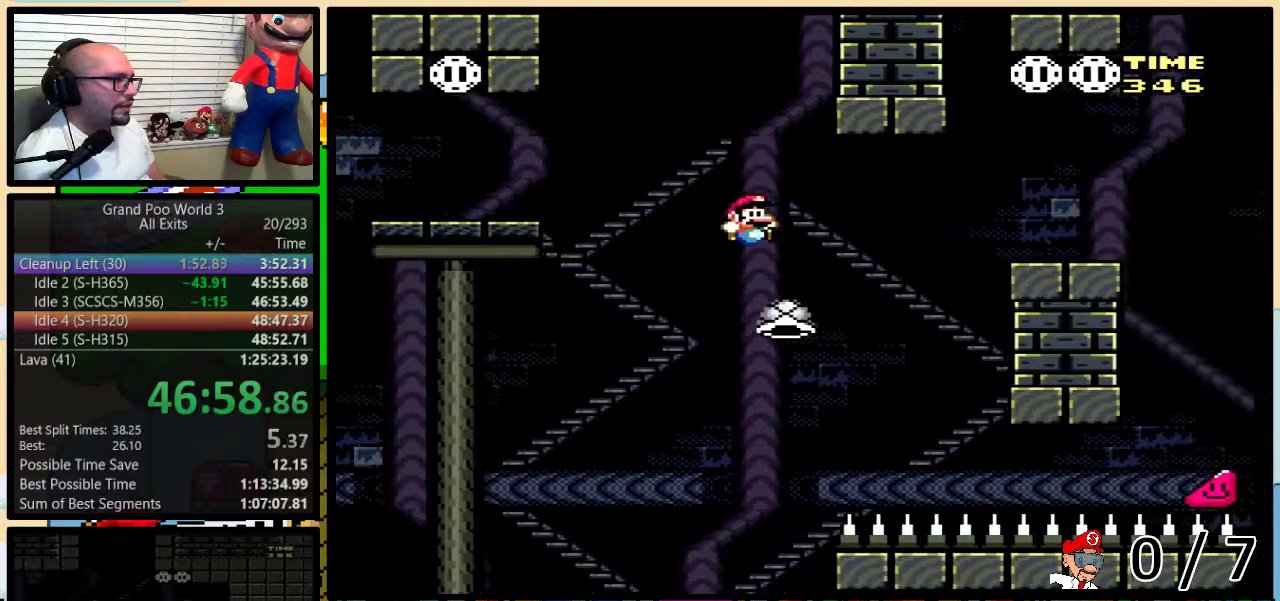
{"buttons": ["B", "Y", "DPAD_RIGHT"], "events": [[17, "B", "down"], [17, "DPAD_UP", "down"], [367, "DPAD_UP", "up"]]}
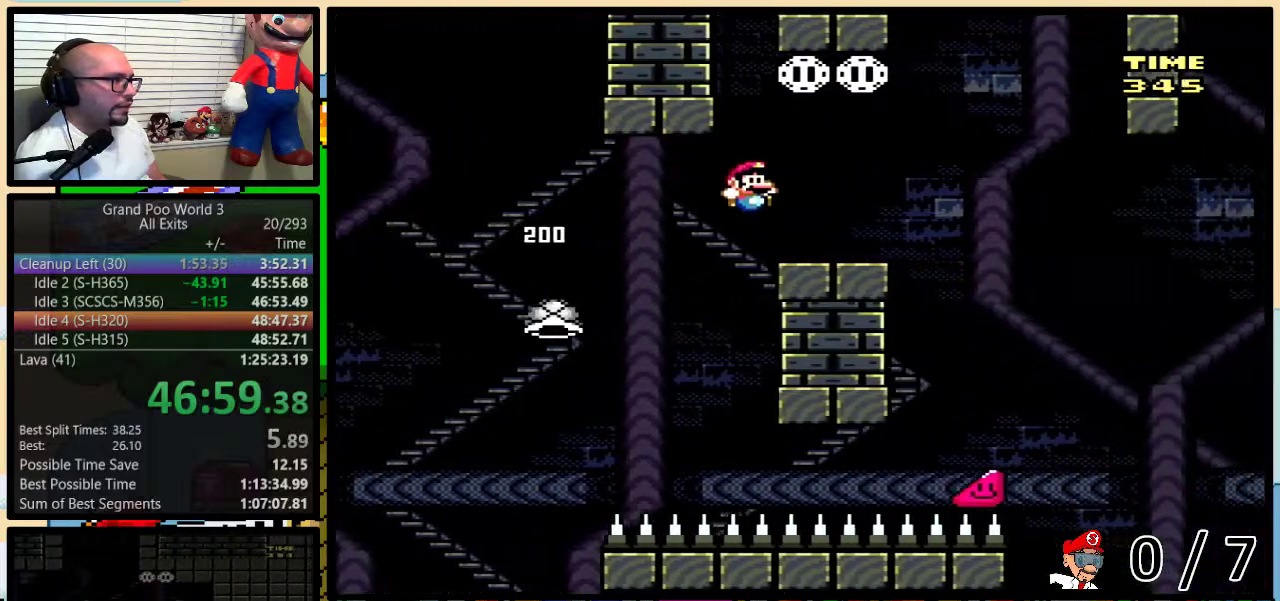
{"buttons": ["B", "Y", "DPAD_RIGHT"], "events": [[17, "B", "up"], [83, "DPAD_UP", "down"], [150, "B", "down"], [233, "B", "up"], [233, "DPAD_UP", "up"], [283, "DPAD_RIGHT", "up"], [333, "DPAD_RIGHT", "down"], [367, "B", "down"]]}
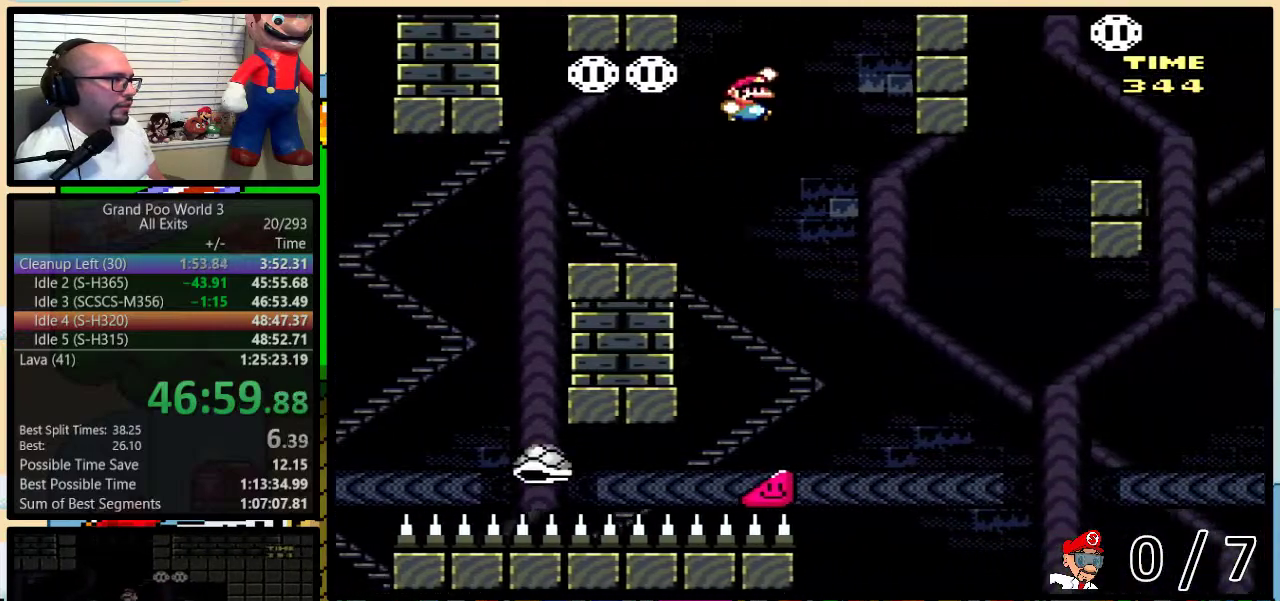
{"buttons": ["B", "Y", "DPAD_UP"], "events": [[17, "DPAD_UP", "down"], [33, "B", "up"], [267, "B", "down"], [267, "DPAD_UP", "up"], [483, "DPAD_RIGHT", "up"], [483, "DPAD_UP", "down"]]}
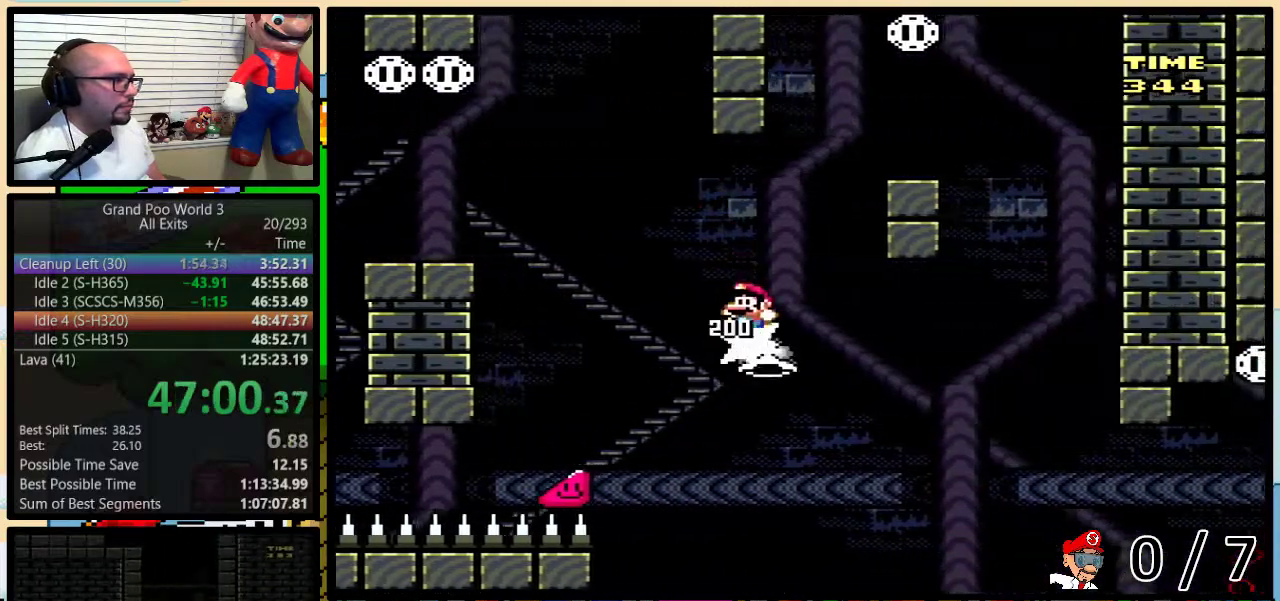
{"buttons": ["Y"], "events": [[17, "DPAD_RIGHT", "down"], [17, "DPAD_UP", "up"], [267, "B", "up"], [450, "DPAD_RIGHT", "up"]]}
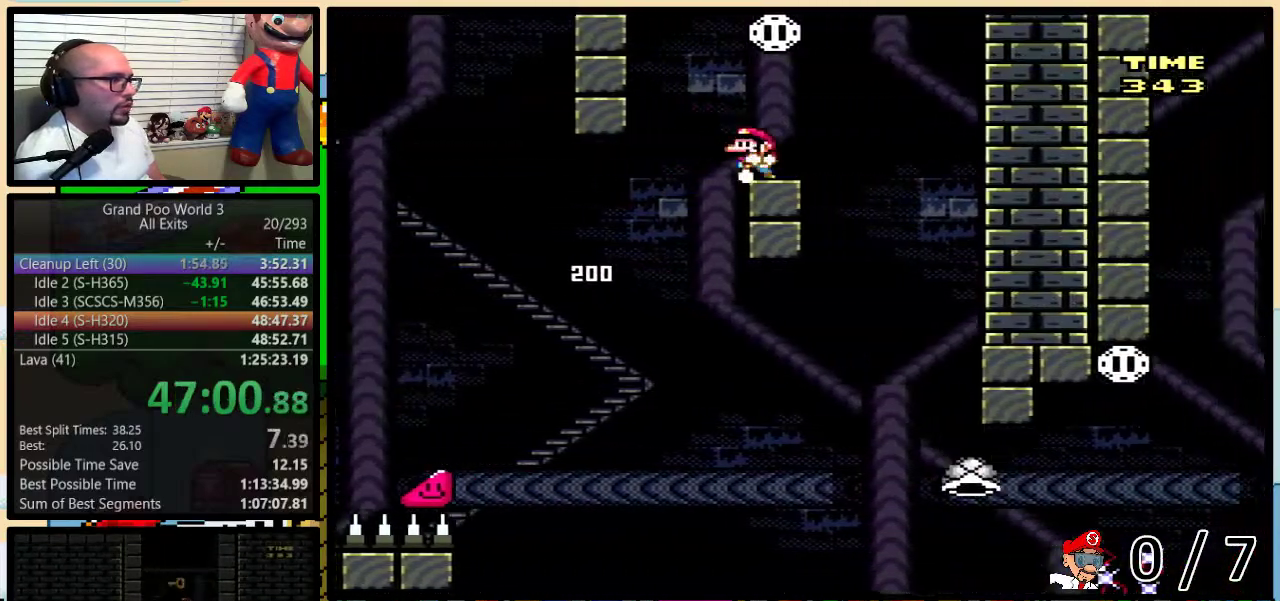
{"buttons": ["Y", "DPAD_UP"], "events": [[17, "A", "down"], [33, "DPAD_RIGHT", "down"], [233, "A", "up"], [350, "DPAD_RIGHT", "up"], [500, "DPAD_UP", "down"]]}
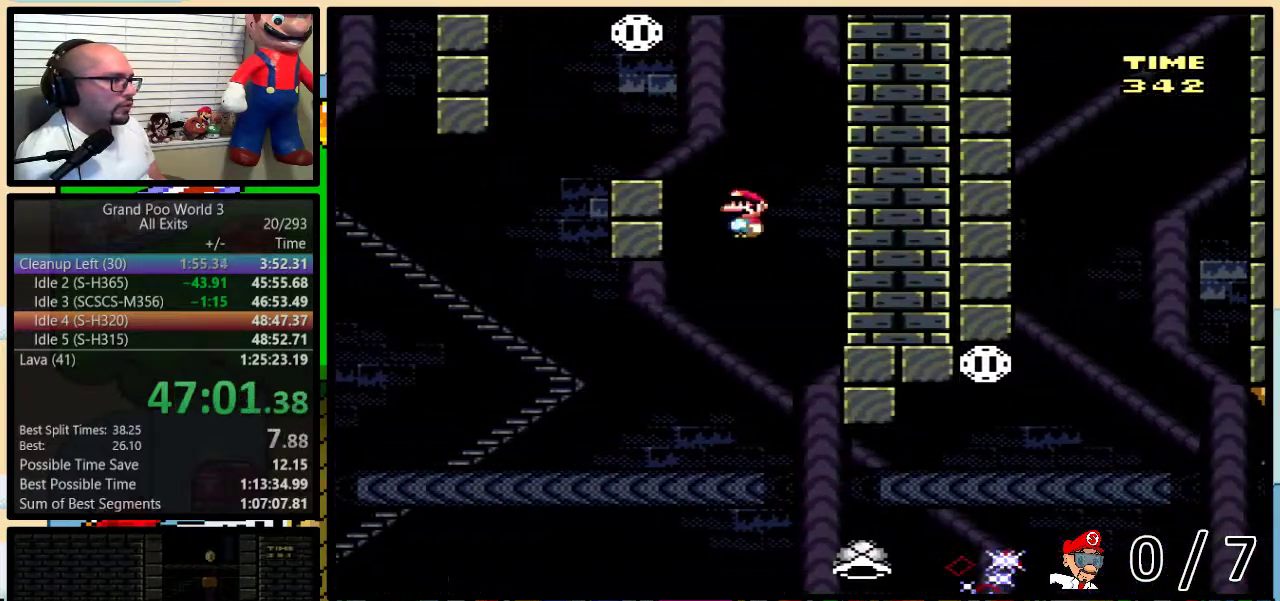
{"buttons": ["A", "Y", "DPAD_UP", "DPAD_RIGHT"], "events": [[50, "DPAD_RIGHT", "down"], [50, "DPAD_UP", "up"], [133, "DPAD_UP", "down"], [200, "A", "down"]]}
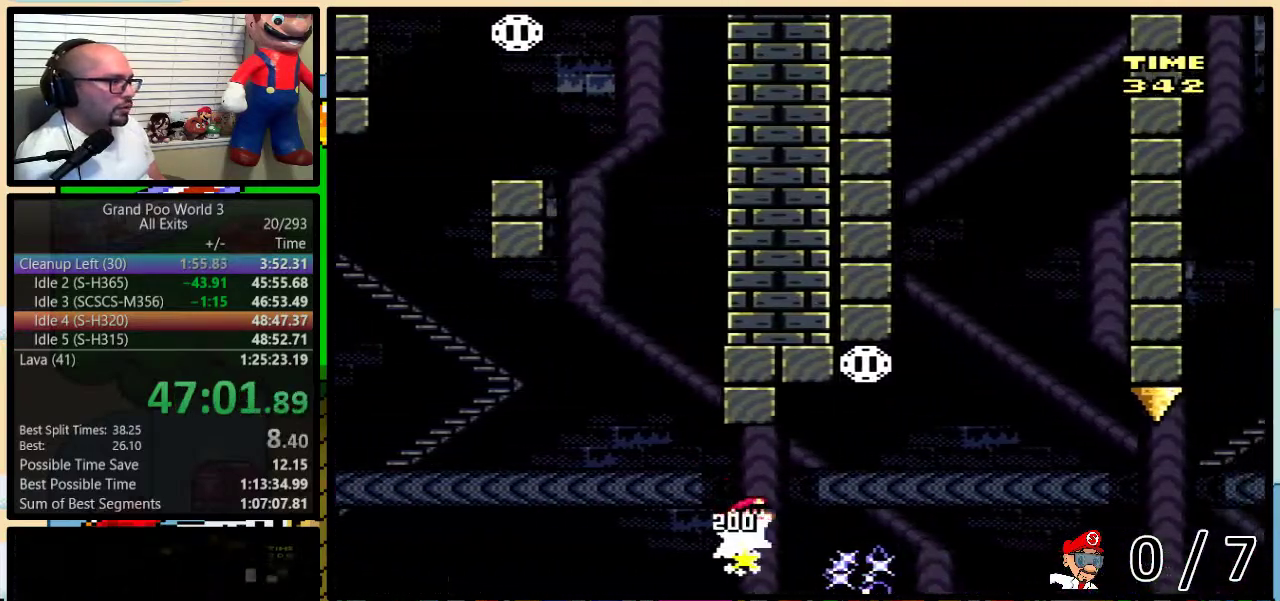
{"buttons": ["A", "Y"], "events": [[417, "DPAD_UP", "up"], [483, "DPAD_RIGHT", "up"]]}
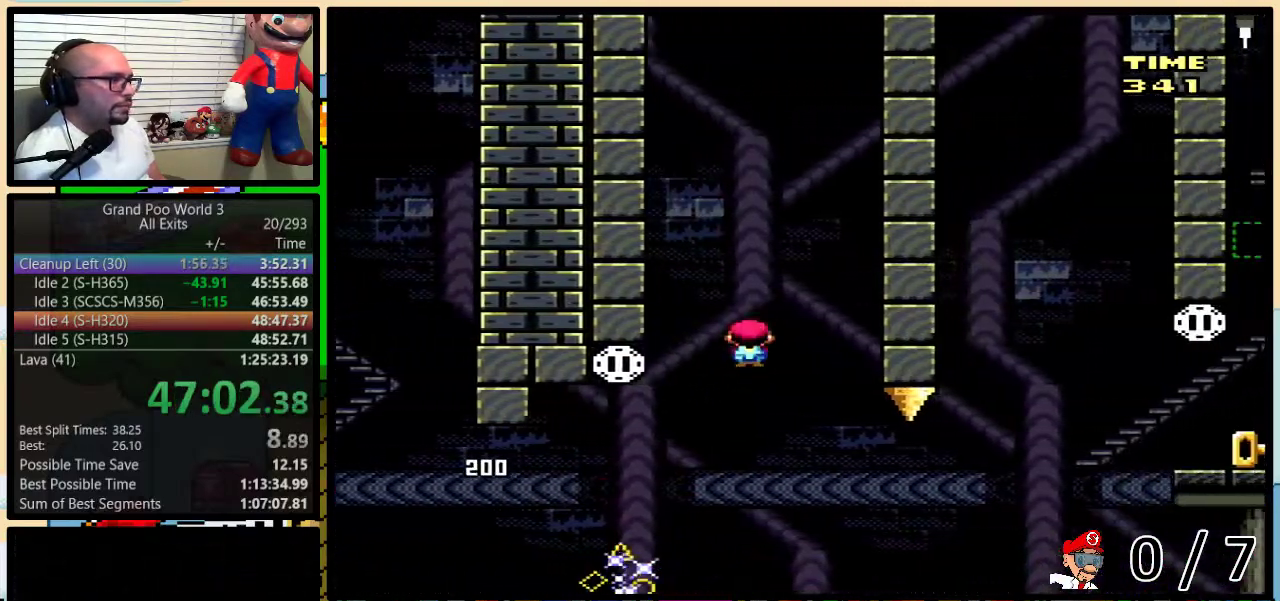
{"buttons": ["A", "Y"], "events": []}
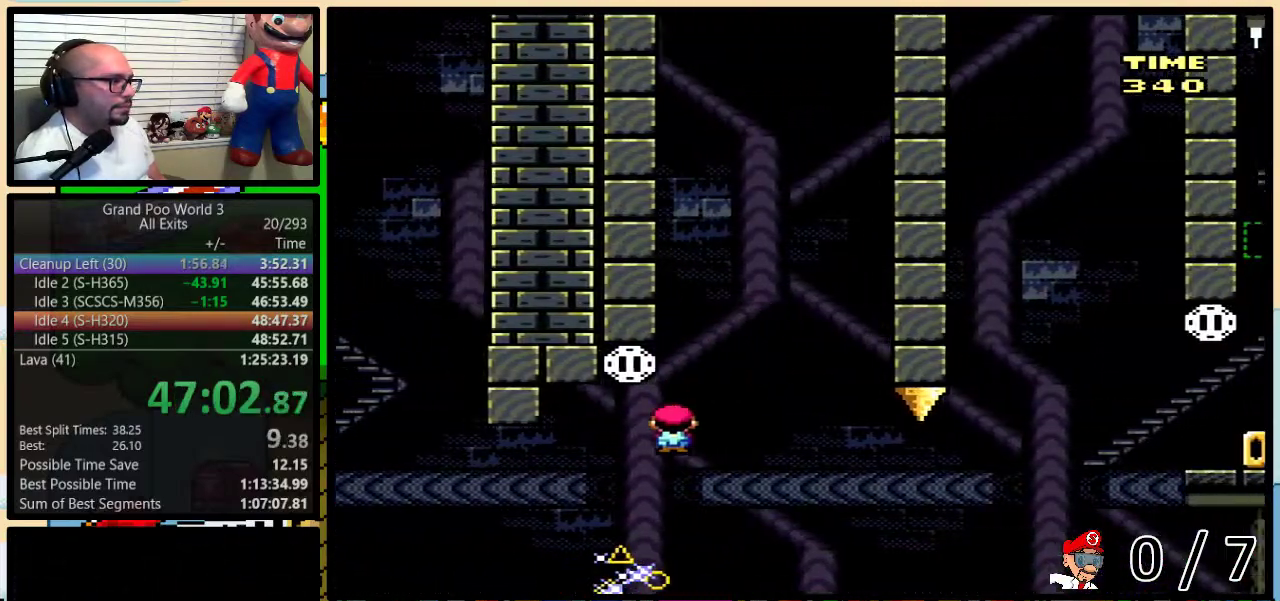
{"buttons": ["A", "Y", "DPAD_RIGHT"], "events": [[17, "DPAD_RIGHT", "down"], [250, "A", "up"], [333, "DPAD_RIGHT", "up"], [417, "DPAD_RIGHT", "down"], [467, "A", "down"]]}
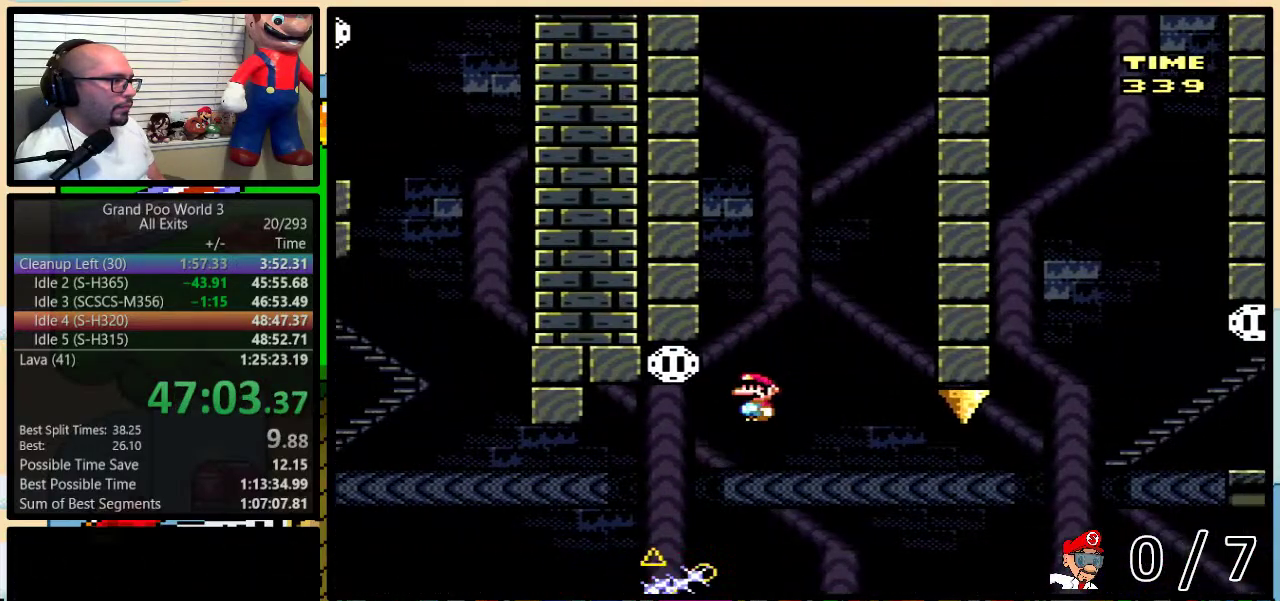
{"buttons": ["A", "Y", "DPAD_UP", "DPAD_RIGHT"], "events": [[83, "A", "up"], [133, "A", "down"], [167, "DPAD_UP", "down"]]}
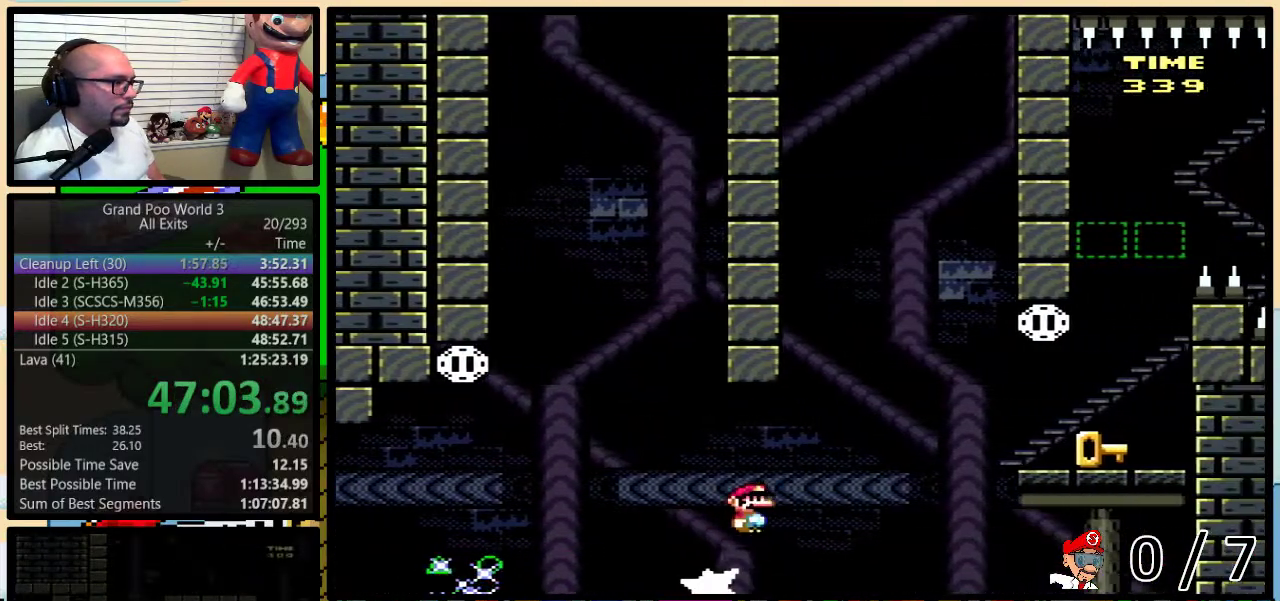
{"buttons": ["Y", "DPAD_UP", "DPAD_RIGHT"], "events": [[83, "A", "up"], [150, "A", "down"], [150, "DPAD_UP", "up"], [317, "Y", "up"], [350, "A", "up"], [383, "Y", "down"], [500, "DPAD_UP", "down"]]}
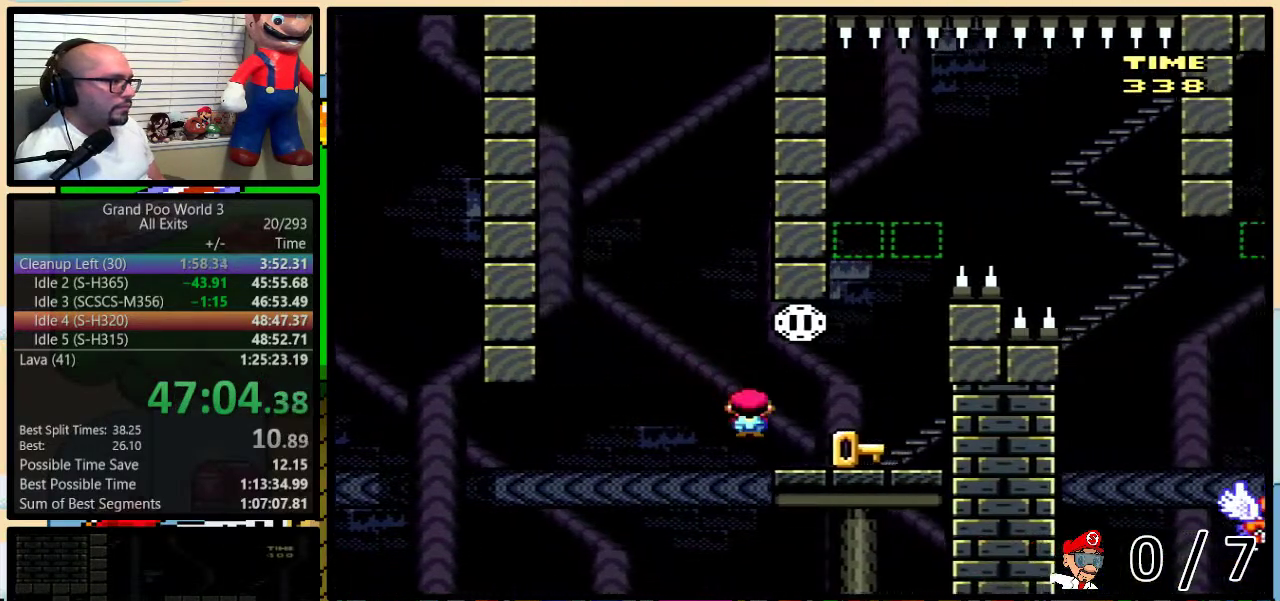
{"buttons": ["Y", "DPAD_UP"], "events": [[33, "DPAD_RIGHT", "up"], [33, "DPAD_UP", "up"], [83, "B", "down"], [133, "DPAD_UP", "down"], [167, "DPAD_RIGHT", "down"], [167, "DPAD_UP", "up"], [300, "B", "up"], [383, "DPAD_RIGHT", "up"], [450, "DPAD_UP", "down"]]}
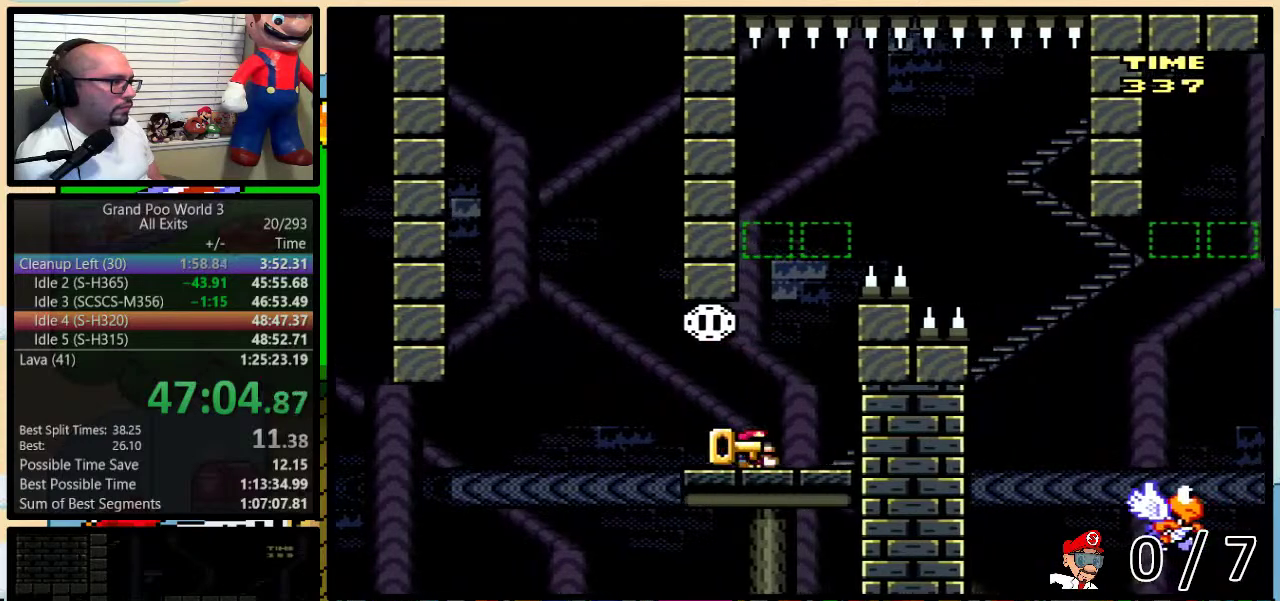
{"buttons": ["B"], "events": [[17, "DPAD_RIGHT", "down"], [33, "B", "down"], [233, "B", "up"], [233, "DPAD_RIGHT", "up"], [233, "Y", "up"], [300, "B", "down"], [300, "DPAD_UP", "up"], [383, "DPAD_UP", "down"], [417, "DPAD_RIGHT", "down"], [433, "DPAD_UP", "up"], [500, "DPAD_RIGHT", "up"]]}
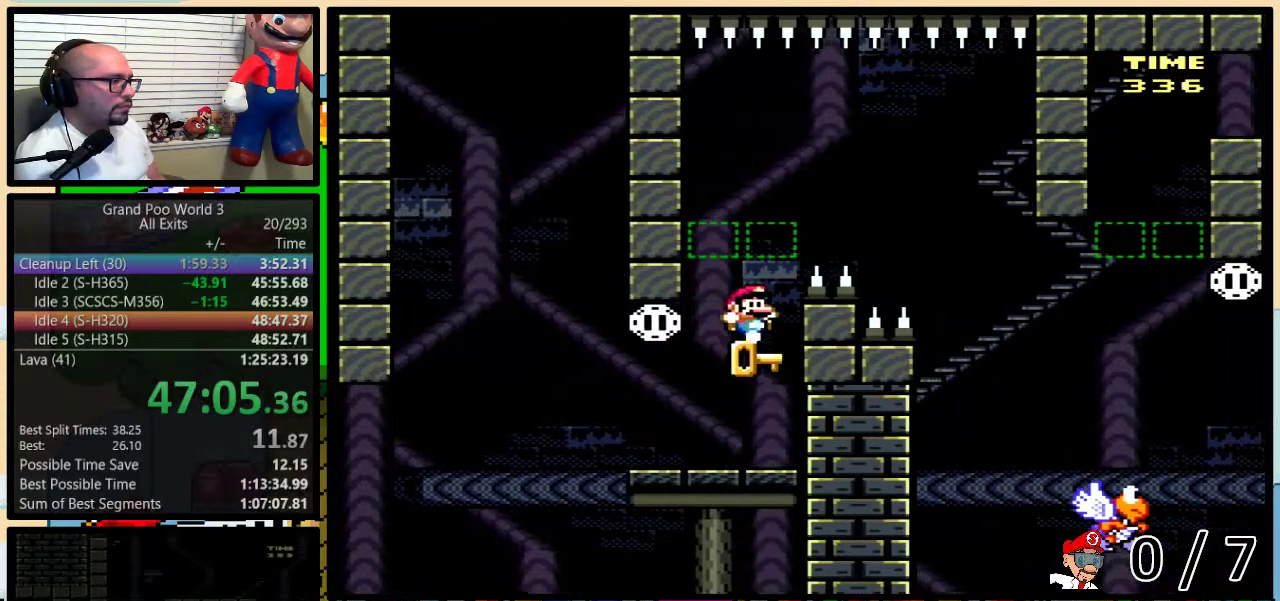
{"buttons": ["B"], "events": [[100, "DPAD_RIGHT", "down"], [150, "DPAD_RIGHT", "up"]]}
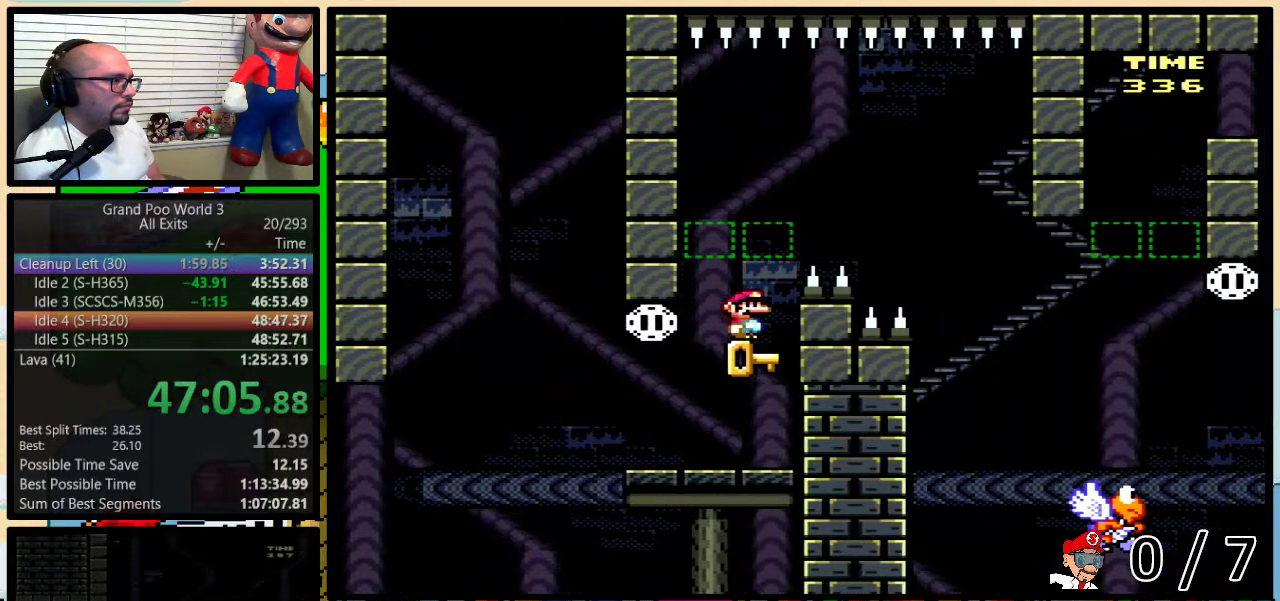
{"buttons": ["B", "Y", "DPAD_UP", "DPAD_RIGHT"], "events": [[233, "DPAD_RIGHT", "down"], [233, "DPAD_UP", "down"], [500, "Y", "down"]]}
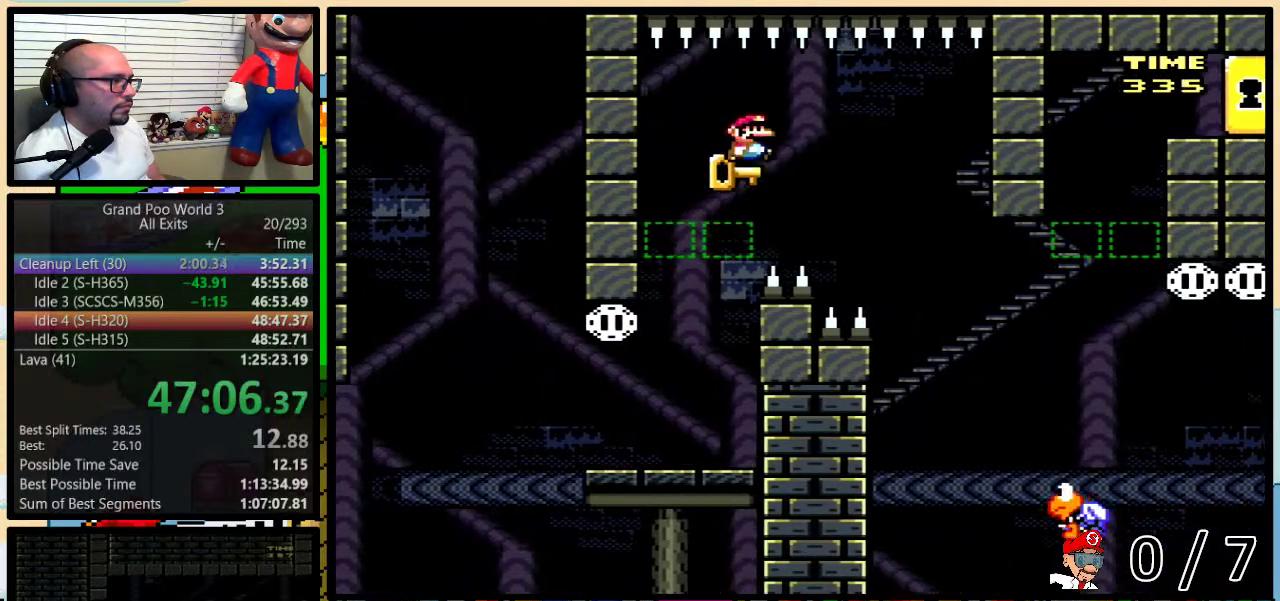
{"buttons": ["Y", "DPAD_RIGHT"], "events": [[200, "B", "up"], [350, "DPAD_UP", "up"]]}
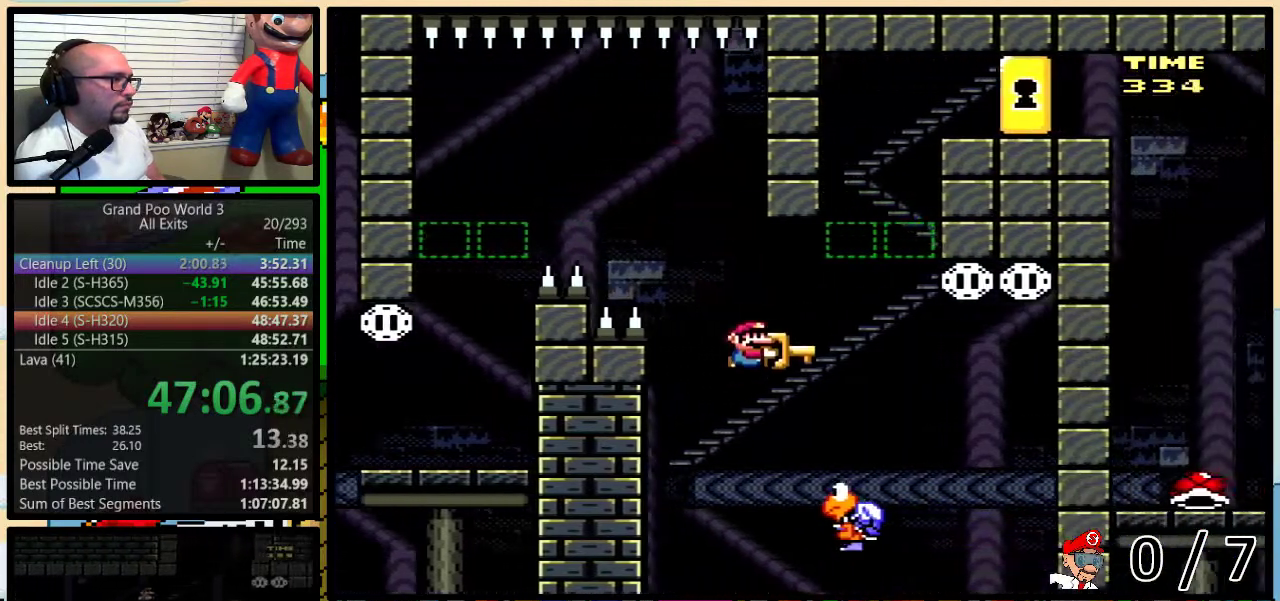
{"buttons": ["B", "Y"], "events": [[83, "B", "down"], [350, "DPAD_RIGHT", "up"]]}
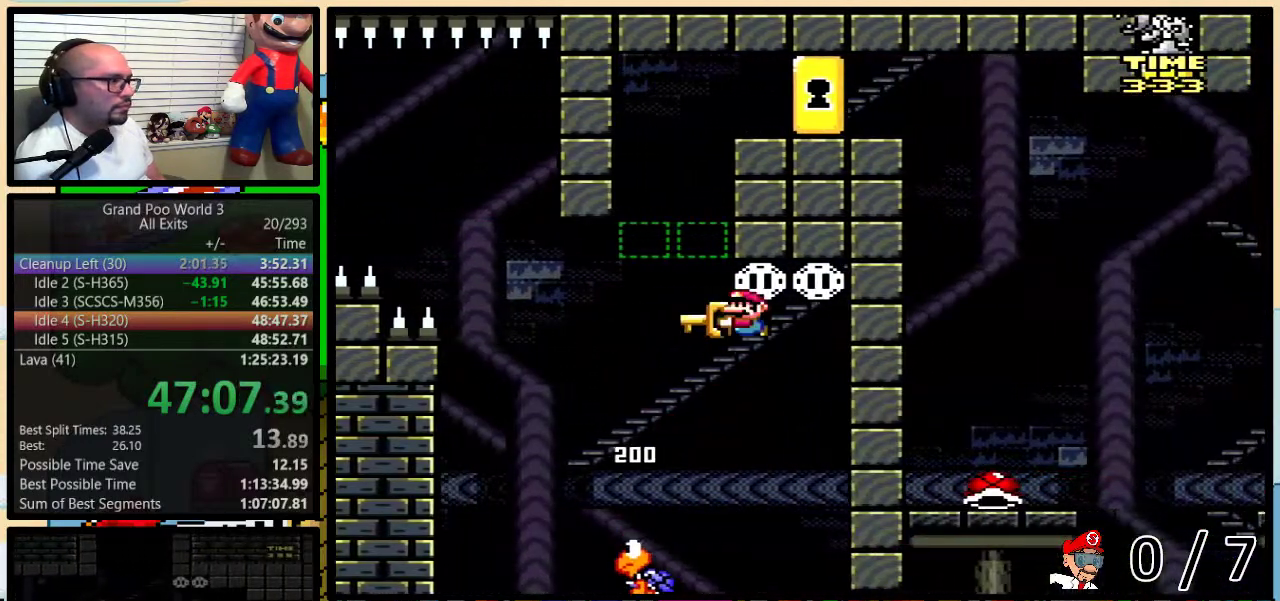
{"buttons": ["B", "Y", "DPAD_UP"], "events": [[117, "B", "up"], [317, "B", "down"], [317, "DPAD_RIGHT", "down"], [350, "DPAD_UP", "down"], [450, "DPAD_RIGHT", "up"]]}
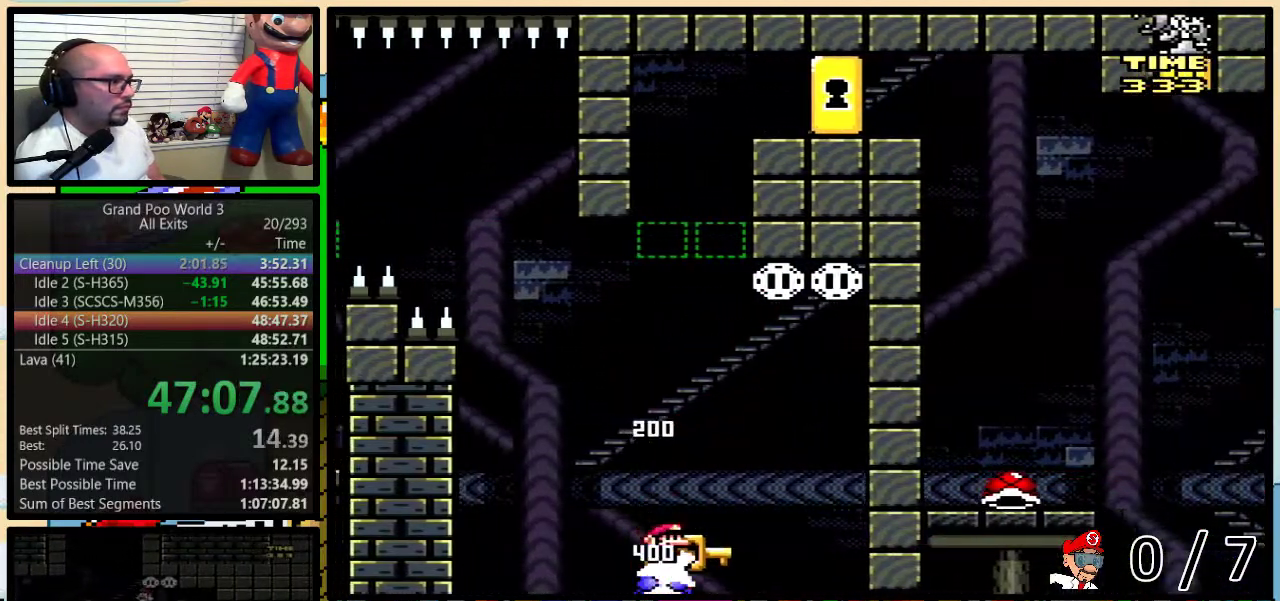
{"buttons": ["B"], "events": [[217, "Y", "up"], [317, "DPAD_RIGHT", "down"], [450, "DPAD_RIGHT", "up"], [483, "DPAD_UP", "up"]]}
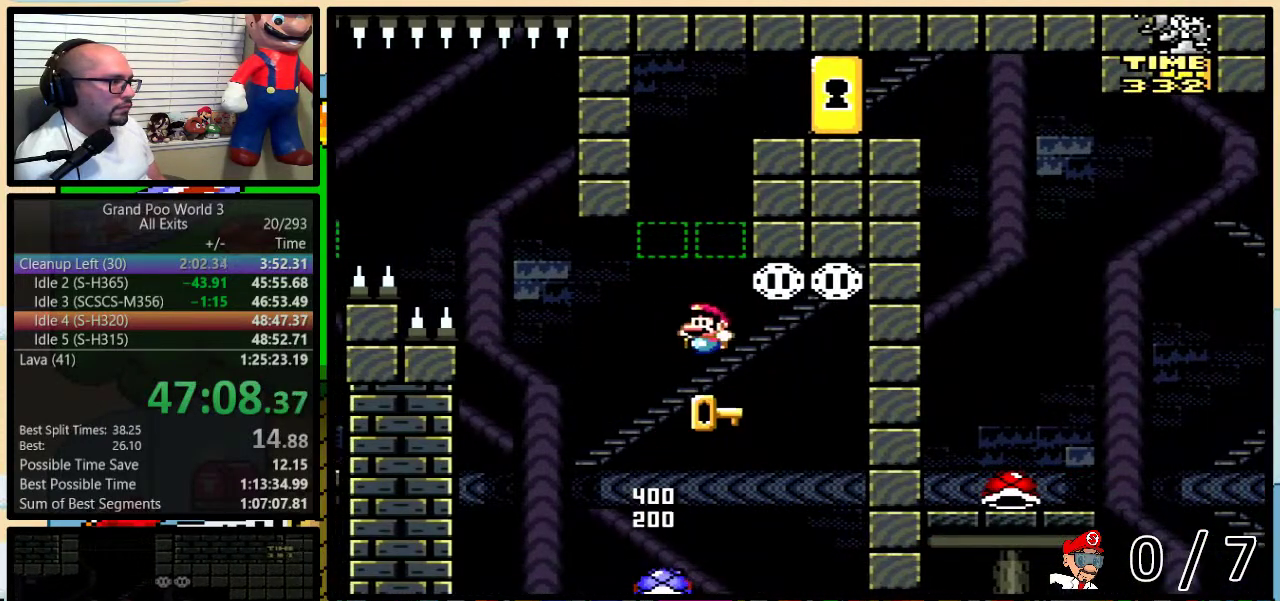
{"buttons": ["B"], "events": [[100, "DPAD_RIGHT", "down"], [183, "DPAD_RIGHT", "up"]]}
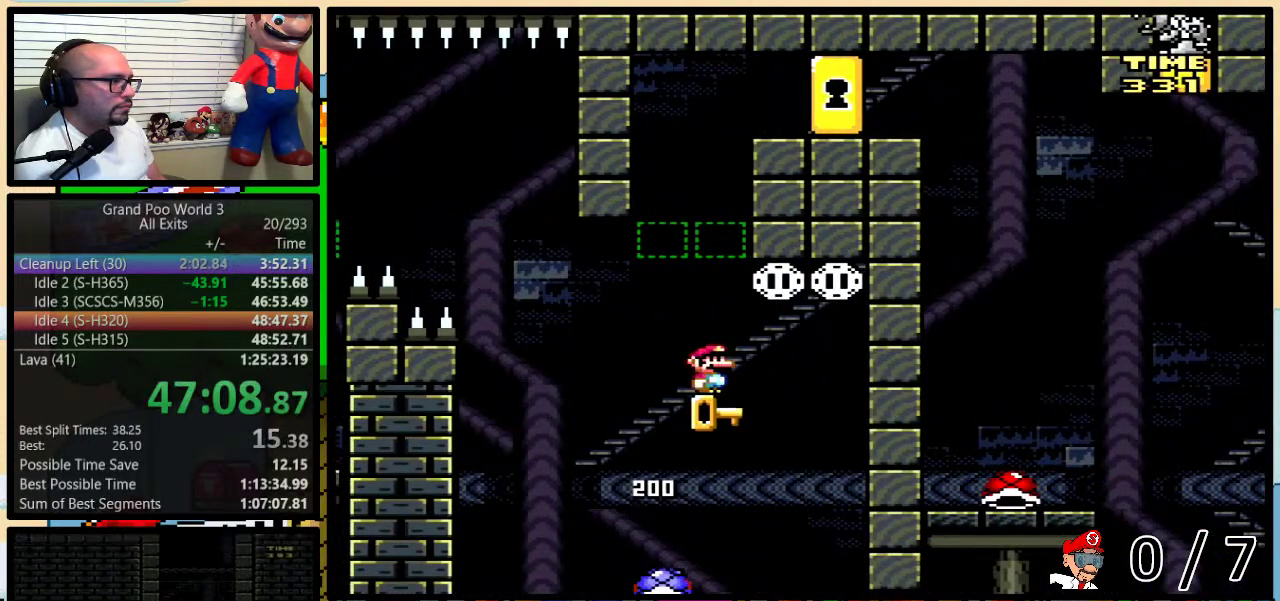
{"buttons": ["B", "Y", "DPAD_UP", "DPAD_RIGHT"], "events": [[317, "DPAD_RIGHT", "down"], [350, "DPAD_UP", "down"], [483, "Y", "down"]]}